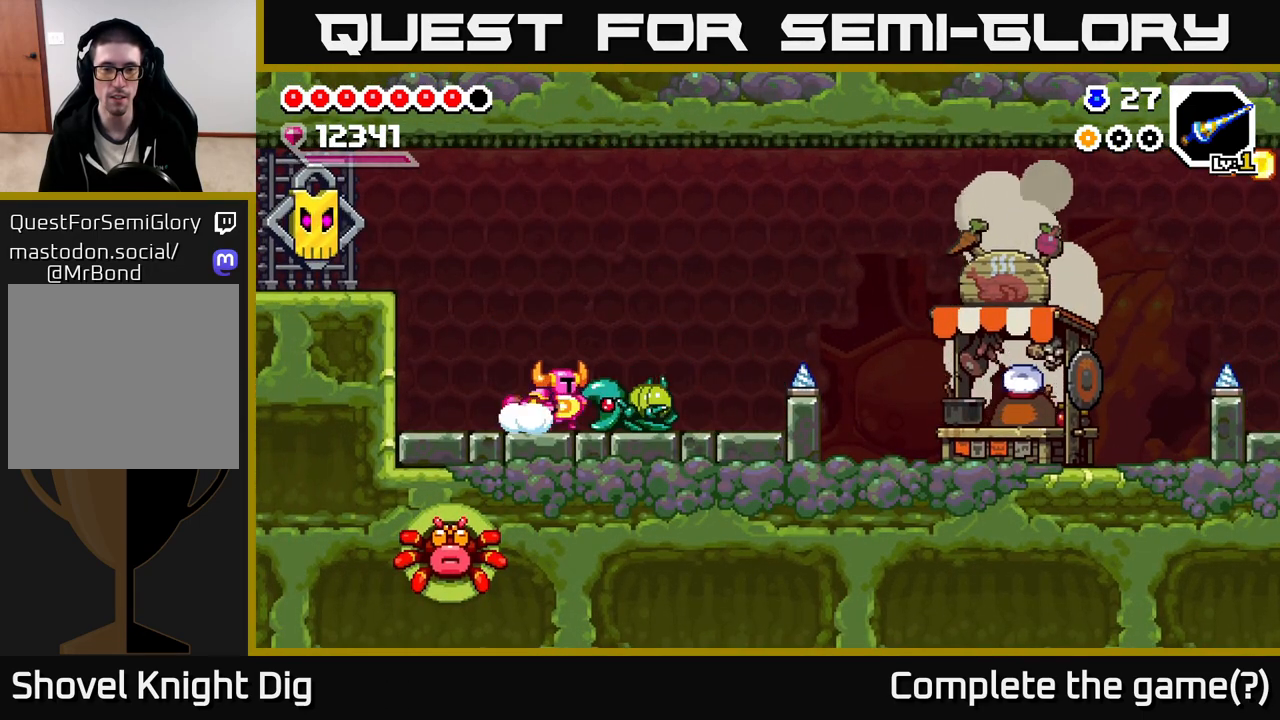
Gameplay with a controller (Xbox layout); each line is a JSON object with the inputs held at the frame after it (dt_ms = milliseconds from this image to that frame). "events" lists button and stick changes between this image and that frame as [ms after this image, input, new state], when the widget could be followed in between.
{"dt_ms": 500, "buttons": [], "left_stick": "right", "right_stick": "center", "events": [[17, "X", "down"], [50, "left_stick", "center"], [133, "X", "up"], [200, "X", "down"], [333, "X", "up"], [383, "left_stick", "right"]]}
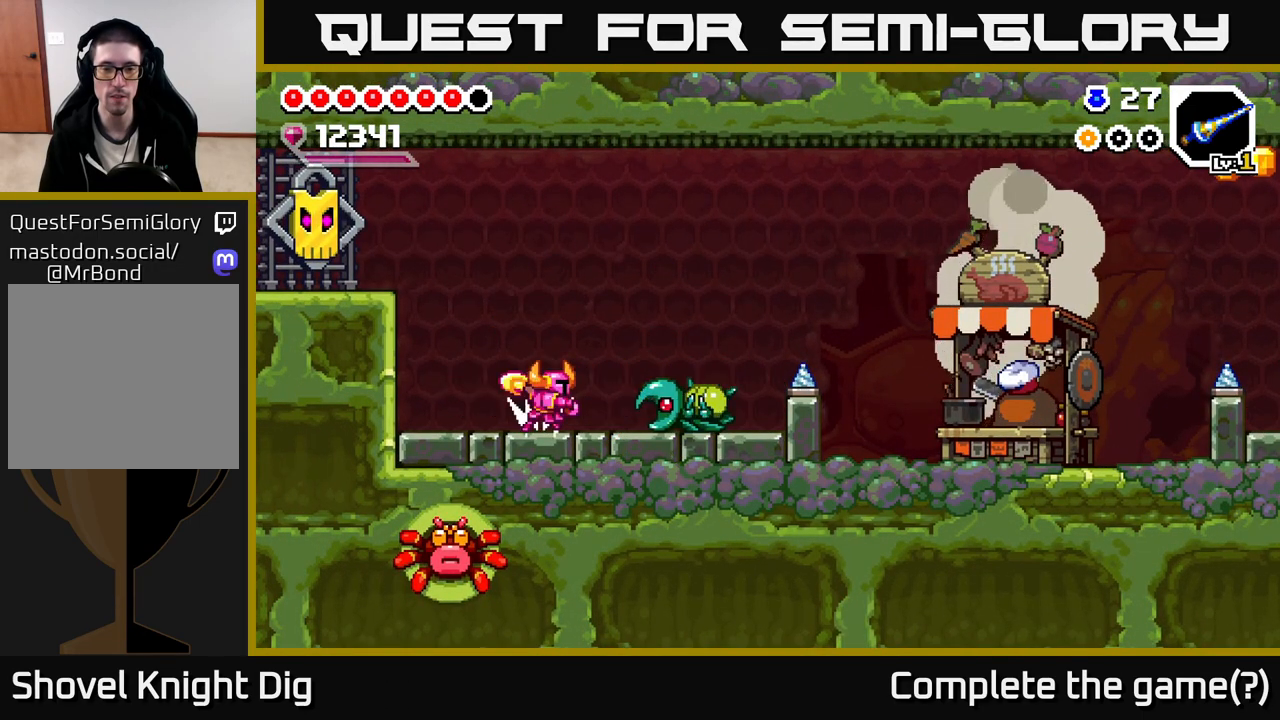
{"dt_ms": 500, "buttons": [], "left_stick": "right", "right_stick": "center", "events": [[33, "A", "down"], [317, "A", "up"]]}
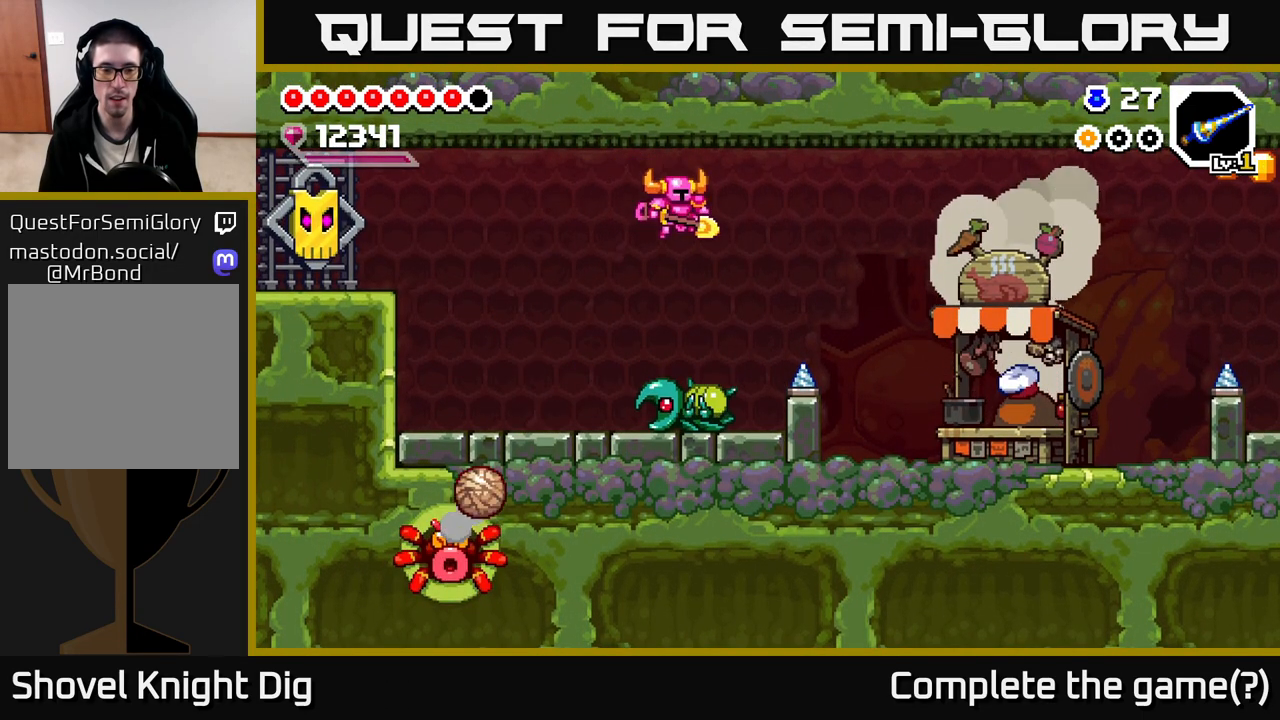
{"dt_ms": 500, "buttons": [], "left_stick": "down", "right_stick": "center", "events": [[83, "left_stick", "down"]]}
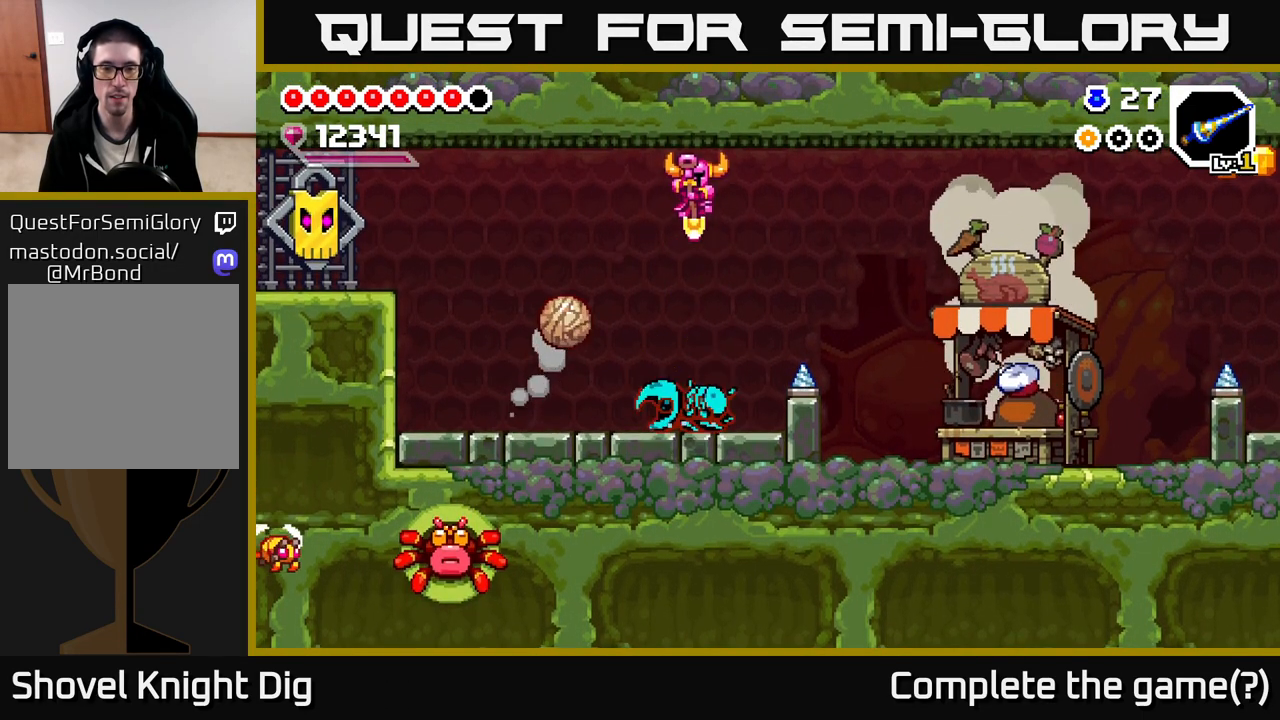
{"dt_ms": 500, "buttons": [], "left_stick": "down-right", "right_stick": "center", "events": [[50, "left_stick", "down-left"], [367, "left_stick", "down-right"]]}
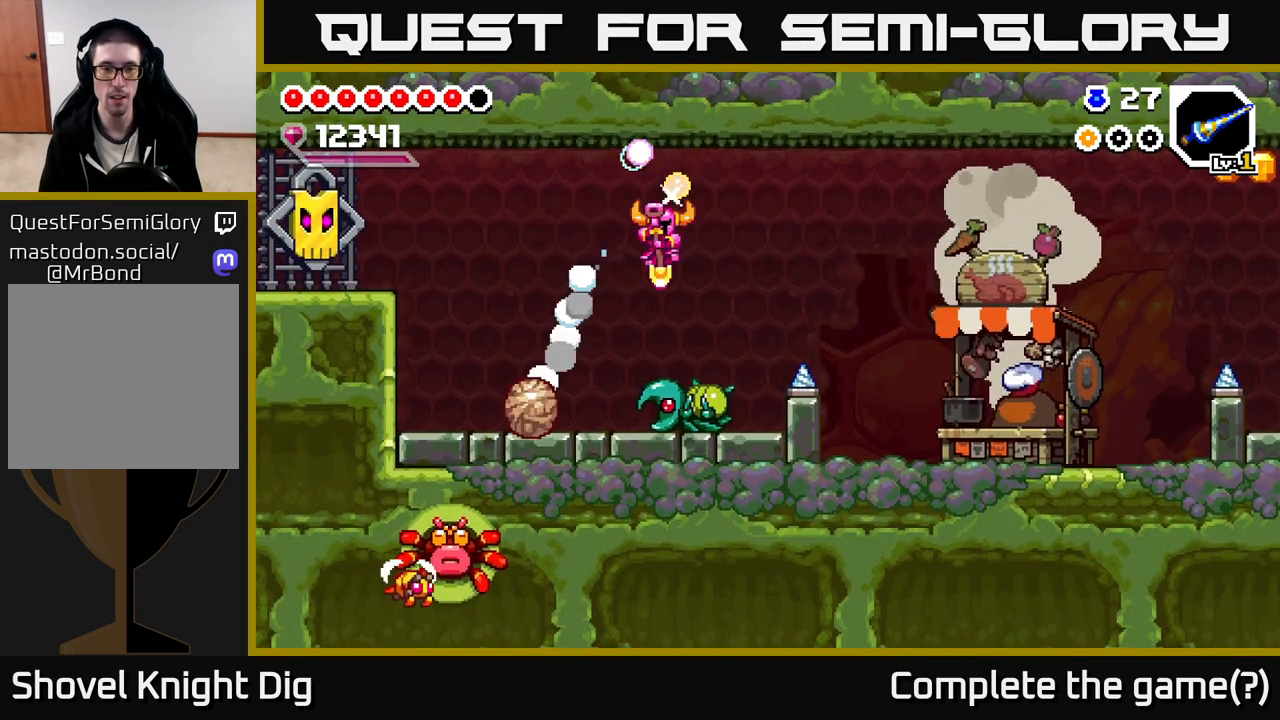
{"dt_ms": 500, "buttons": [], "left_stick": "down", "right_stick": "center", "events": [[83, "left_stick", "down"]]}
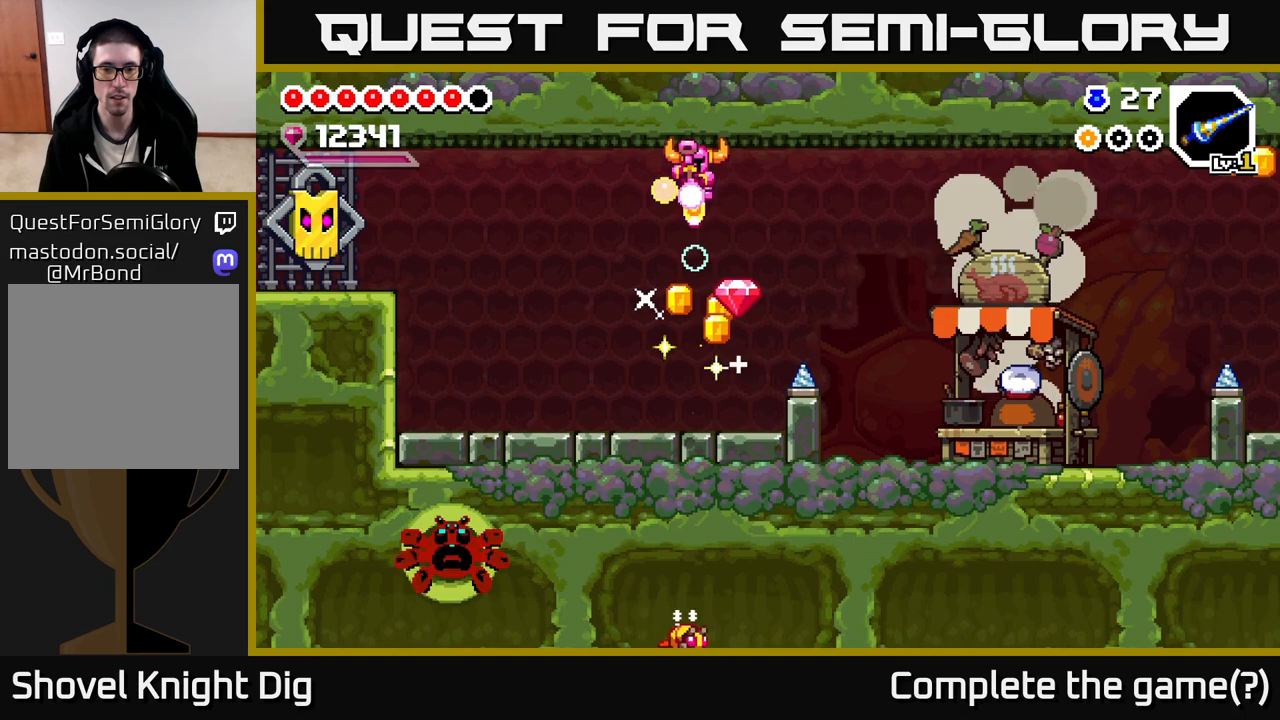
{"dt_ms": 500, "buttons": [], "left_stick": "down-right", "right_stick": "center", "events": [[250, "left_stick", "down-left"], [367, "left_stick", "down-right"]]}
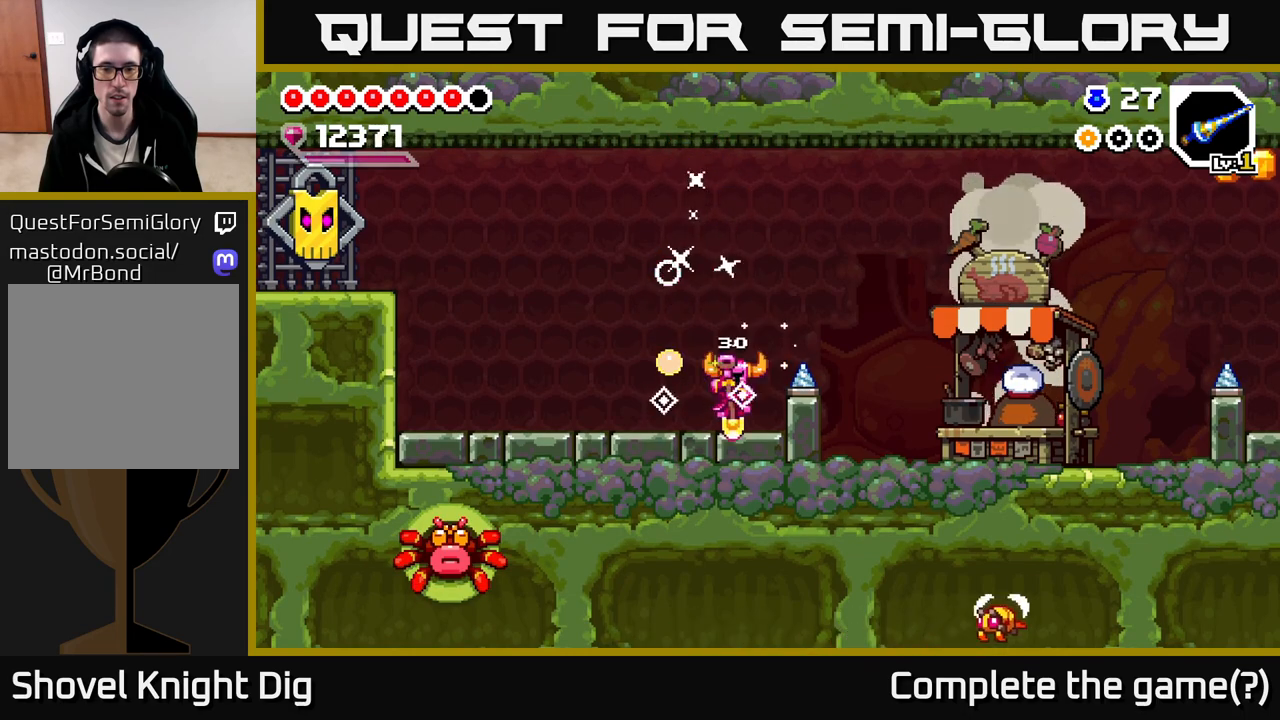
{"dt_ms": 500, "buttons": [], "left_stick": "left", "right_stick": "center", "events": [[83, "left_stick", "left"]]}
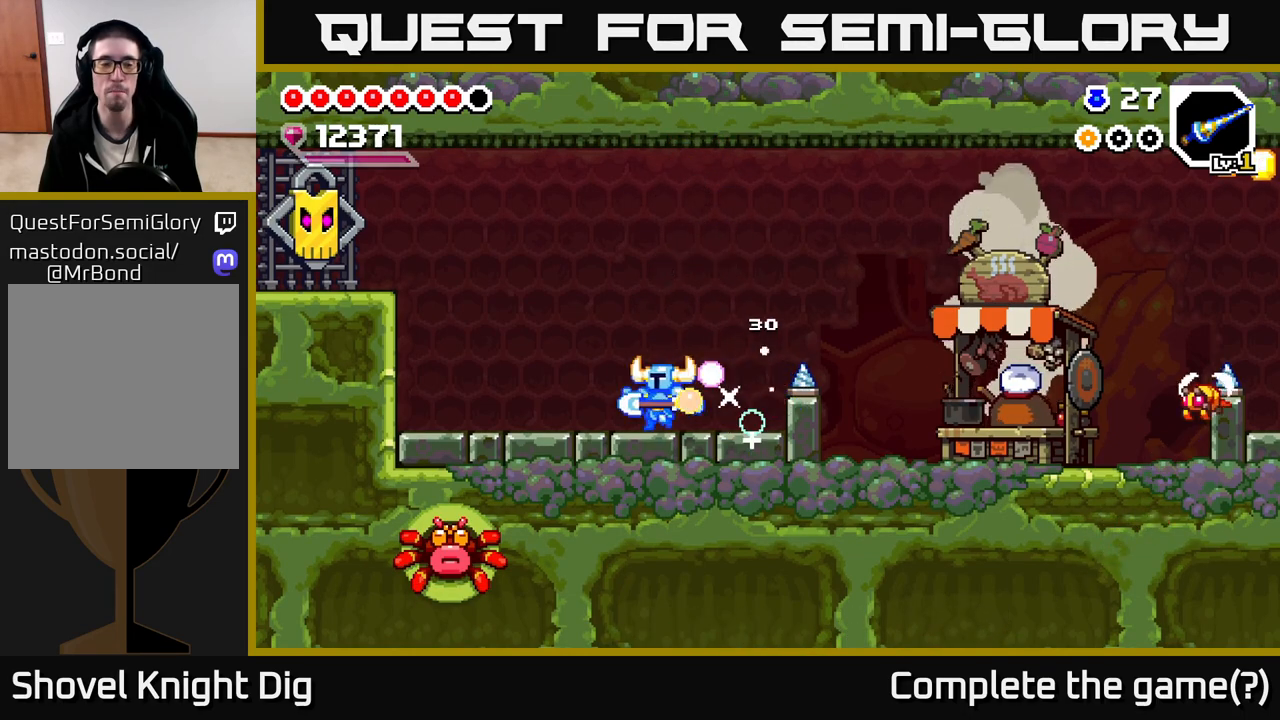
{"dt_ms": 500, "buttons": [], "left_stick": "center", "right_stick": "center", "events": [[183, "left_stick", "right"], [483, "left_stick", "center"]]}
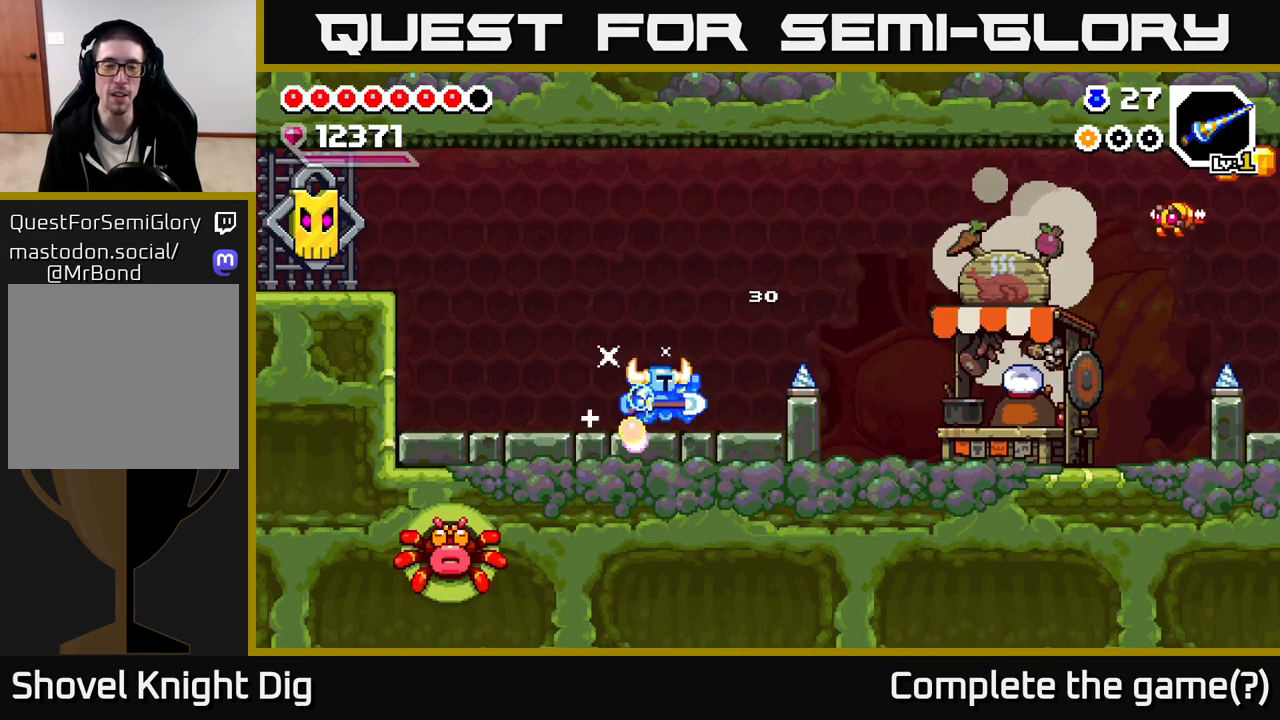
{"dt_ms": 1000, "buttons": [], "left_stick": "center", "right_stick": "center", "events": []}
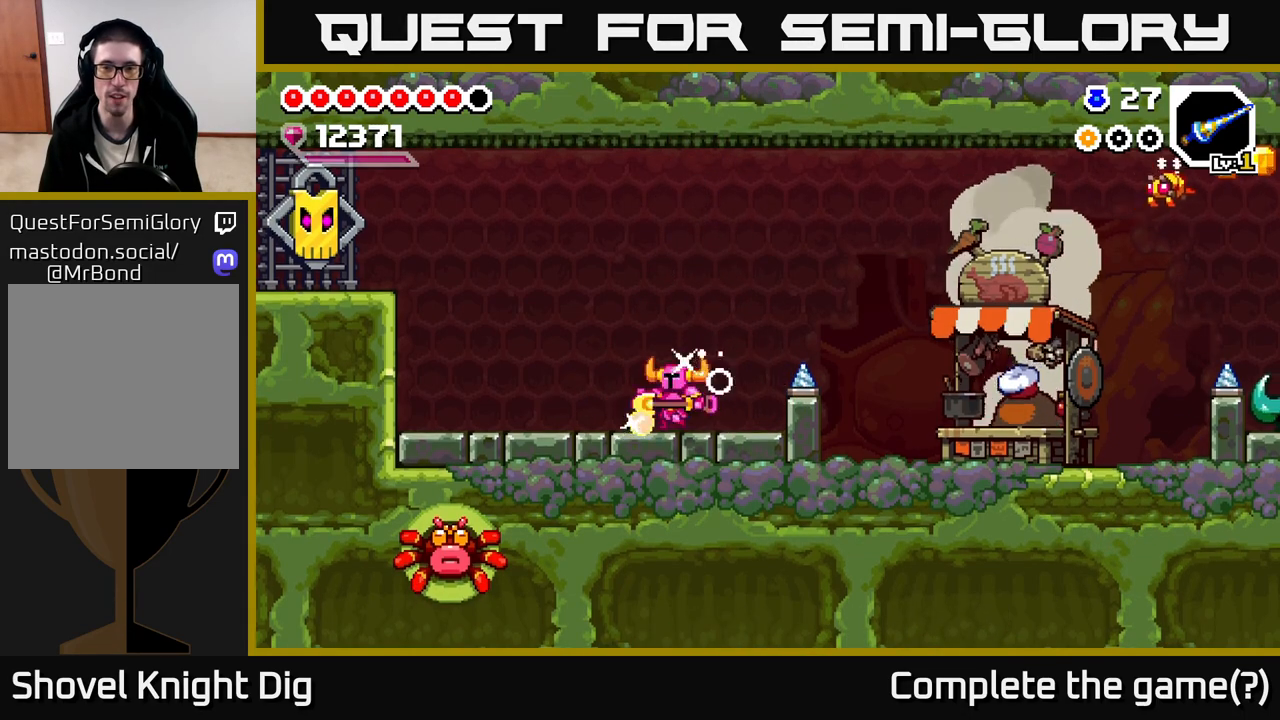
{"dt_ms": 500, "buttons": [], "left_stick": "center", "right_stick": "center", "events": [[17, "left_stick", "left"], [233, "left_stick", "center"], [317, "left_stick", "right"], [450, "left_stick", "center"]]}
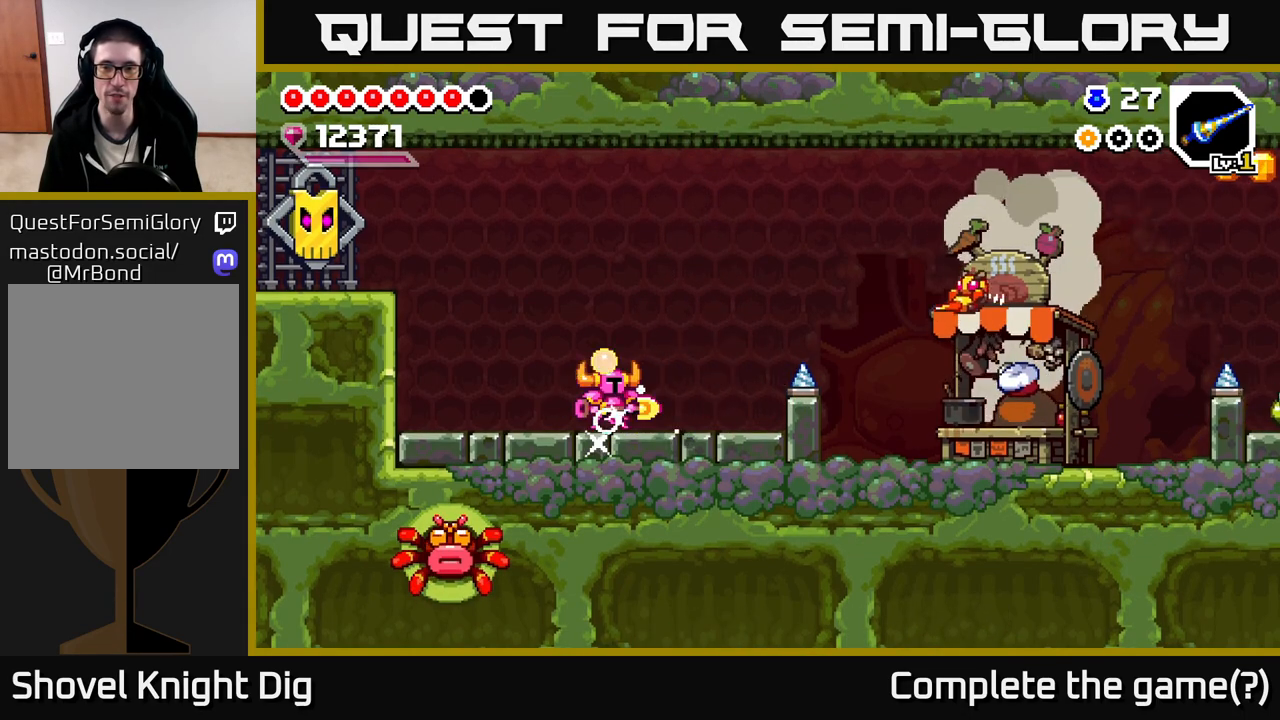
{"dt_ms": 500, "buttons": ["A"], "left_stick": "down-left", "right_stick": "center", "events": [[100, "A", "down"], [250, "left_stick", "right"], [383, "left_stick", "down"], [467, "A", "up"], [467, "left_stick", "down-left"], [483, "A", "down"]]}
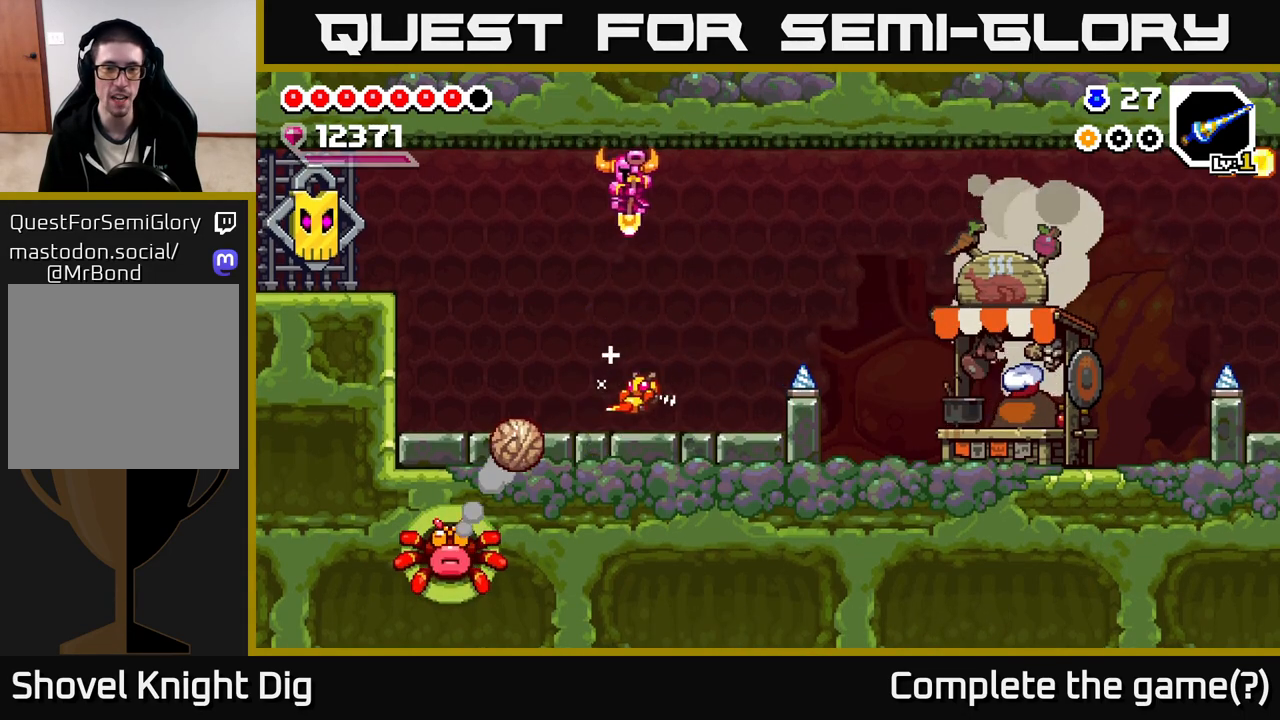
{"dt_ms": 500, "buttons": [], "left_stick": "down-right", "right_stick": "center", "events": [[333, "left_stick", "down-right"], [417, "A", "up"]]}
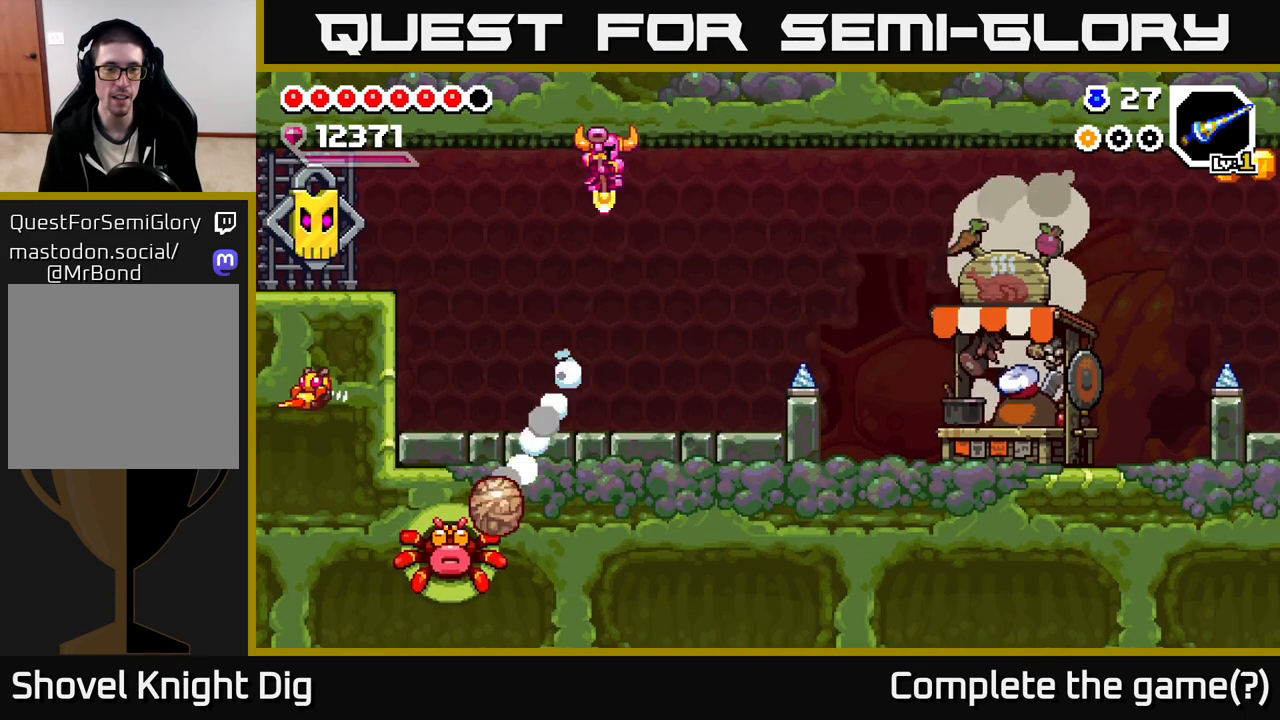
{"dt_ms": 500, "buttons": [], "left_stick": "center", "right_stick": "center", "events": [[67, "left_stick", "down-left"], [233, "left_stick", "down-right"], [333, "left_stick", "center"]]}
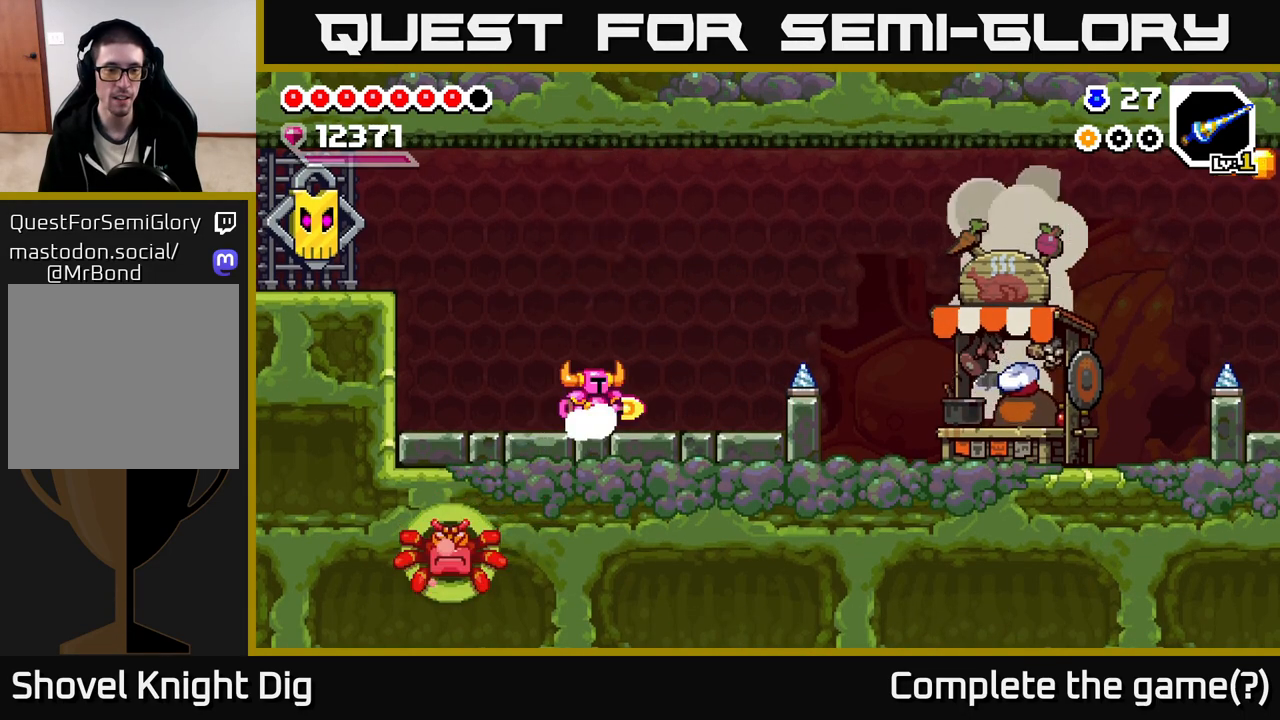
{"dt_ms": 500, "buttons": [], "left_stick": "right", "right_stick": "center", "events": [[33, "left_stick", "left"], [367, "left_stick", "right"]]}
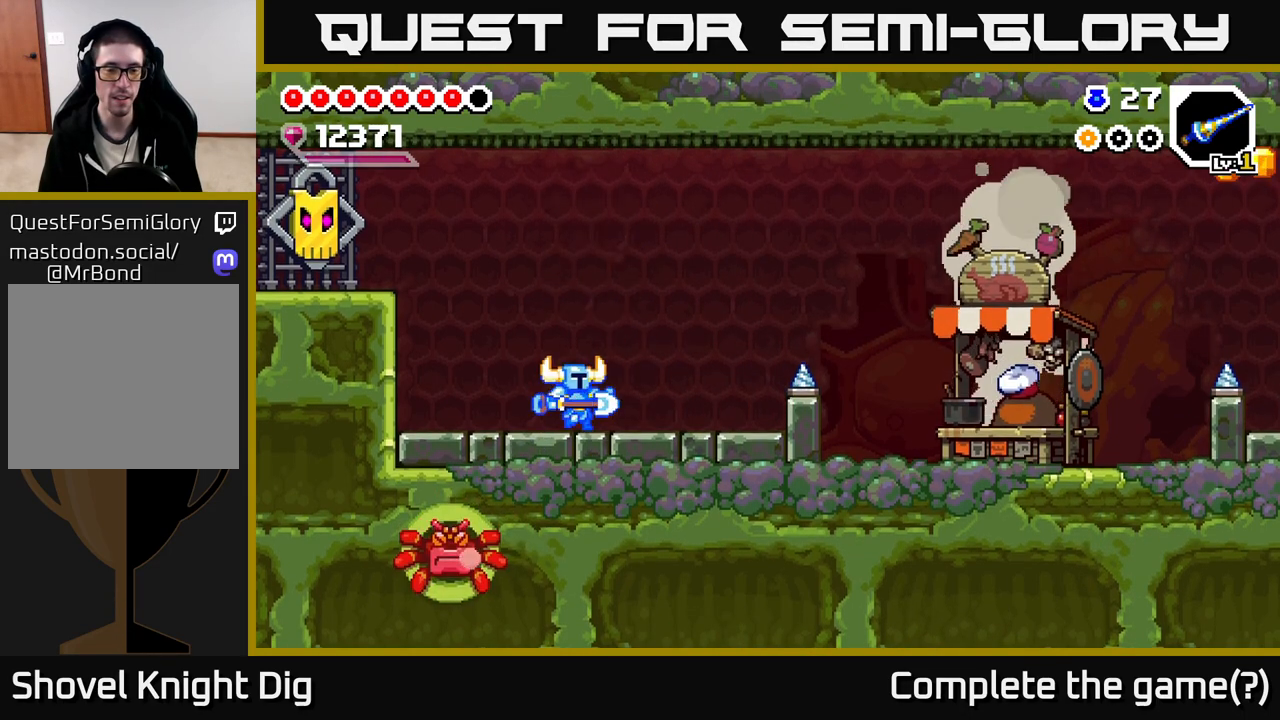
{"dt_ms": 500, "buttons": [], "left_stick": "center", "right_stick": "center", "events": [[217, "left_stick", "left"], [467, "left_stick", "center"]]}
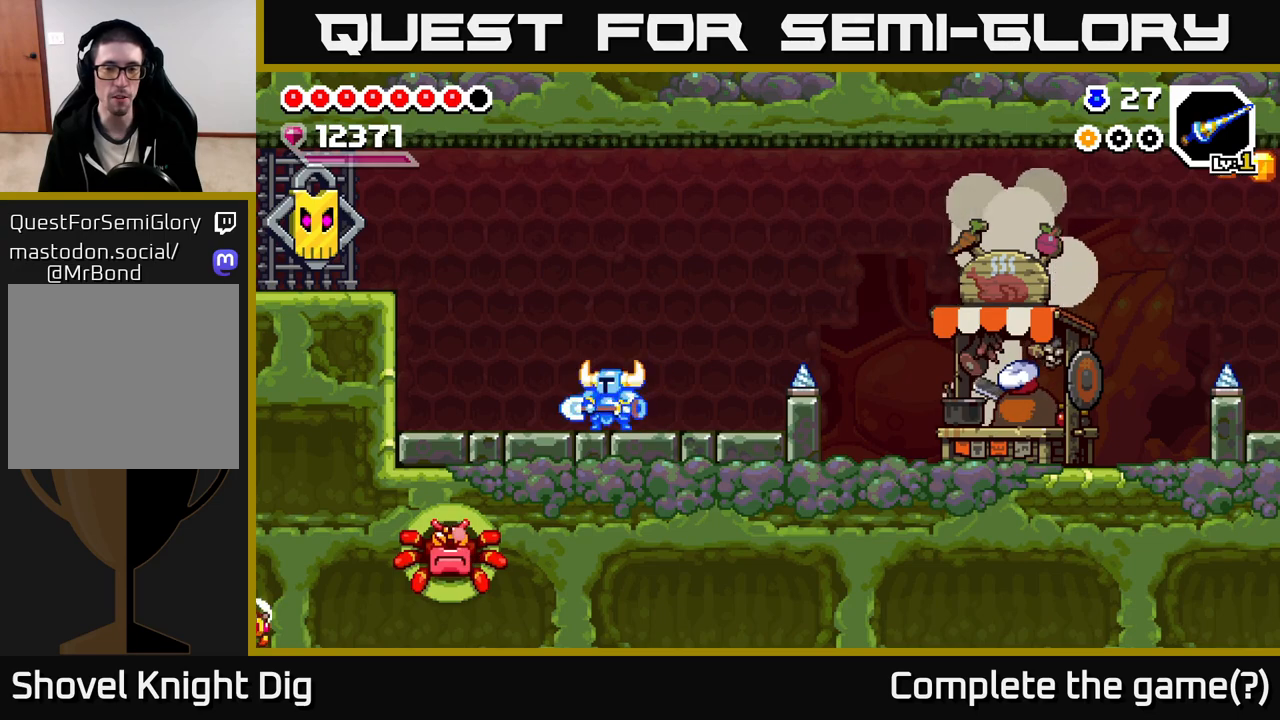
{"dt_ms": 500, "buttons": [], "left_stick": "center", "right_stick": "center", "events": []}
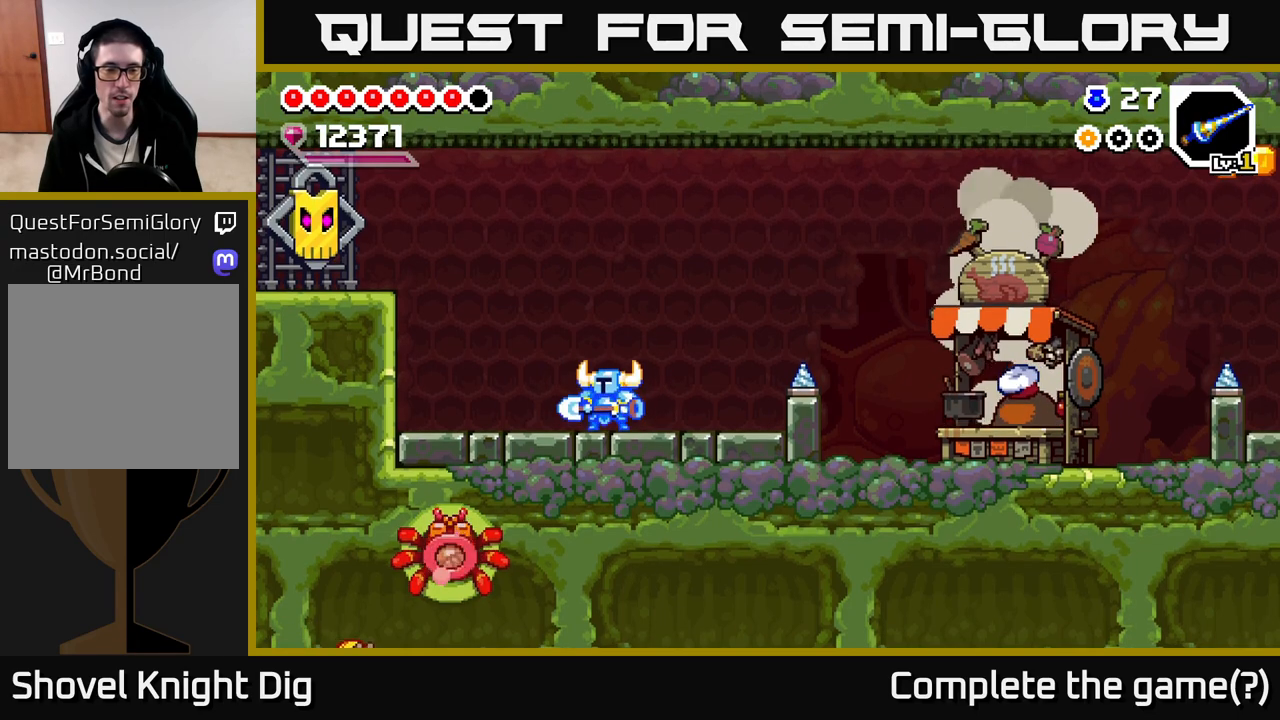
{"dt_ms": 500, "buttons": ["A"], "left_stick": "center", "right_stick": "center", "events": [[500, "A", "down"]]}
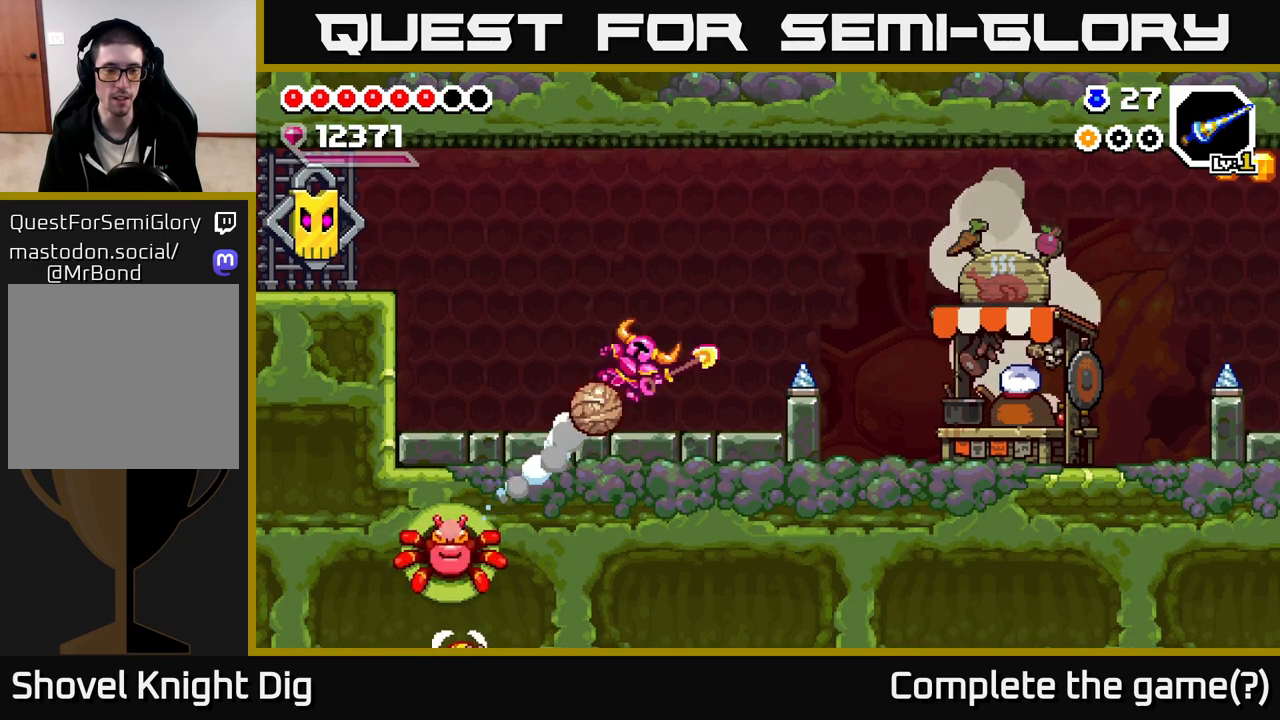
{"dt_ms": 500, "buttons": ["A", "X"], "left_stick": "right", "right_stick": "center", "events": [[67, "left_stick", "down-right"], [117, "A", "up"], [250, "left_stick", "center"], [383, "A", "down"], [383, "left_stick", "down-right"], [450, "X", "down"], [467, "left_stick", "right"]]}
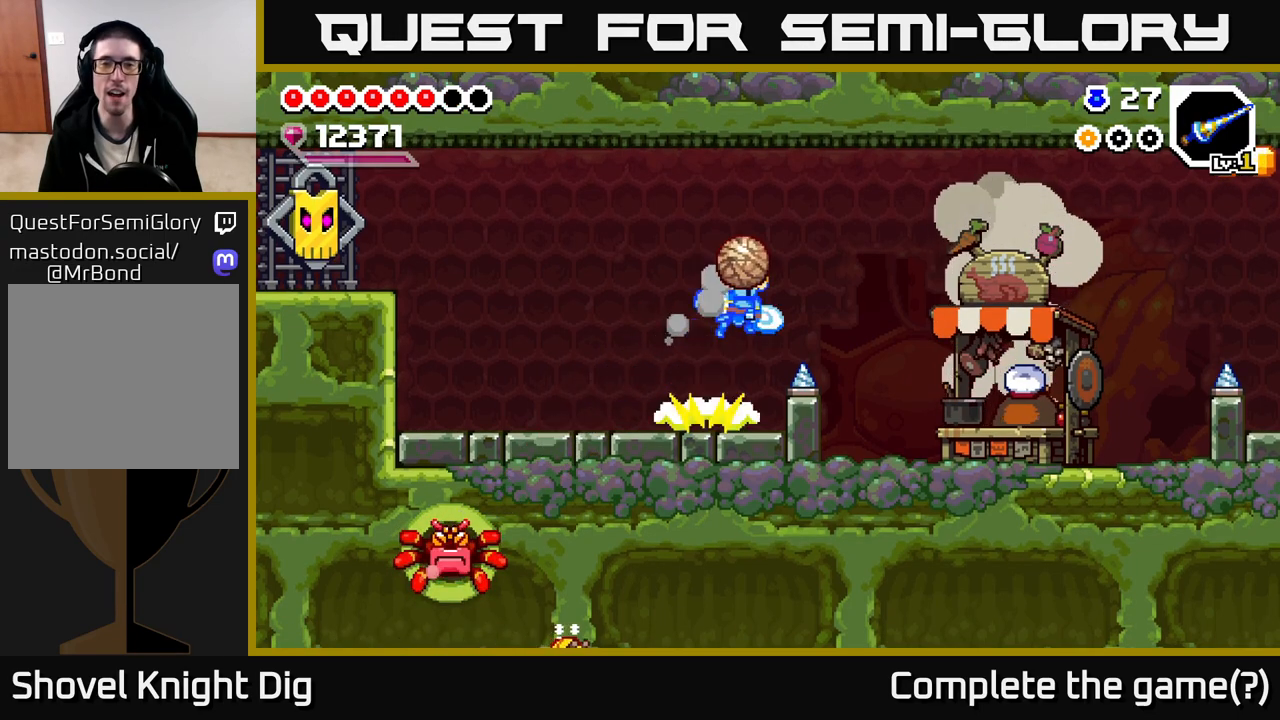
{"dt_ms": 500, "buttons": [], "left_stick": "center", "right_stick": "center", "events": [[50, "X", "up"], [67, "left_stick", "left"], [83, "A", "up"], [417, "left_stick", "center"]]}
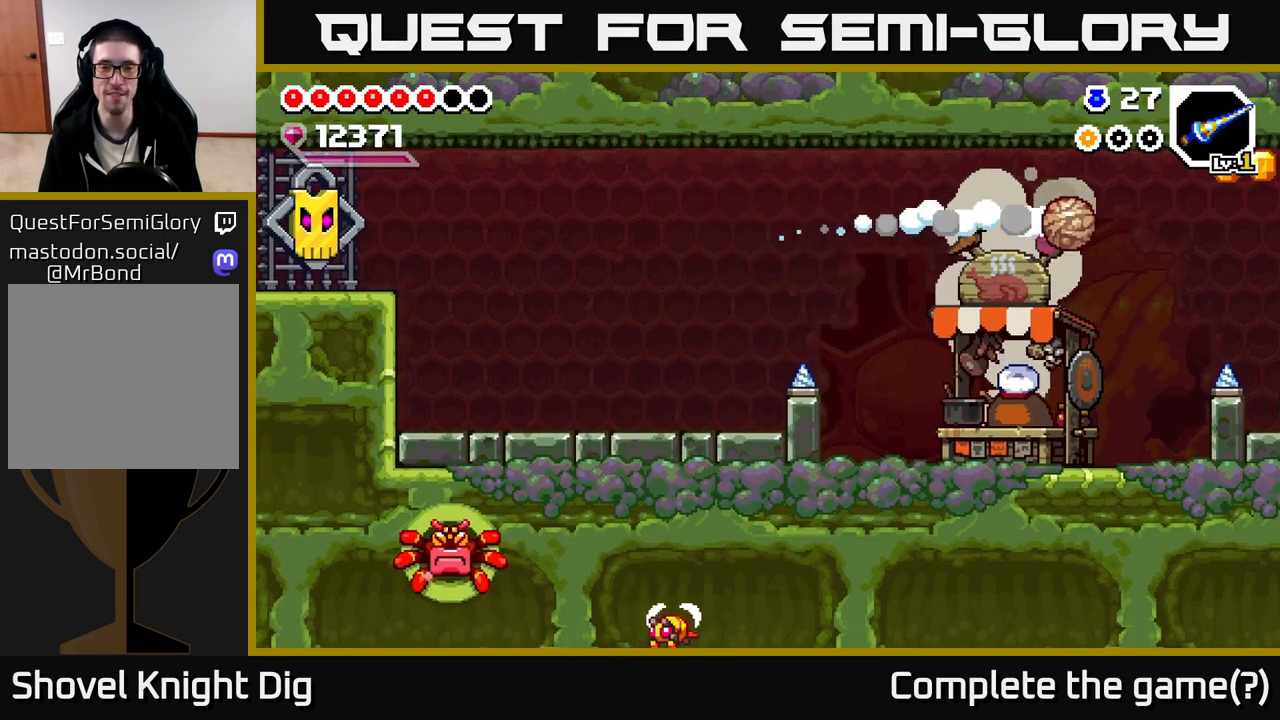
{"dt_ms": 500, "buttons": [], "left_stick": "center", "right_stick": "center", "events": []}
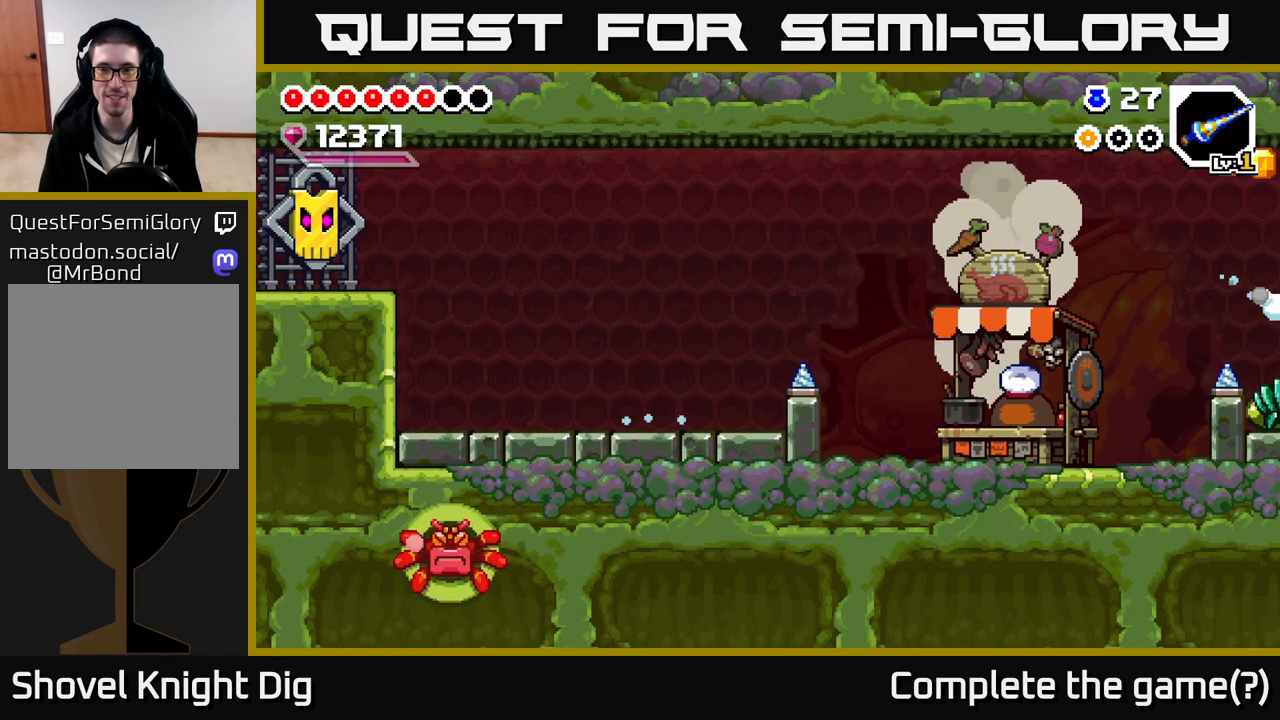
{"dt_ms": 500, "buttons": [], "left_stick": "center", "right_stick": "center", "events": [[300, "left_stick", "left"], [417, "left_stick", "center"]]}
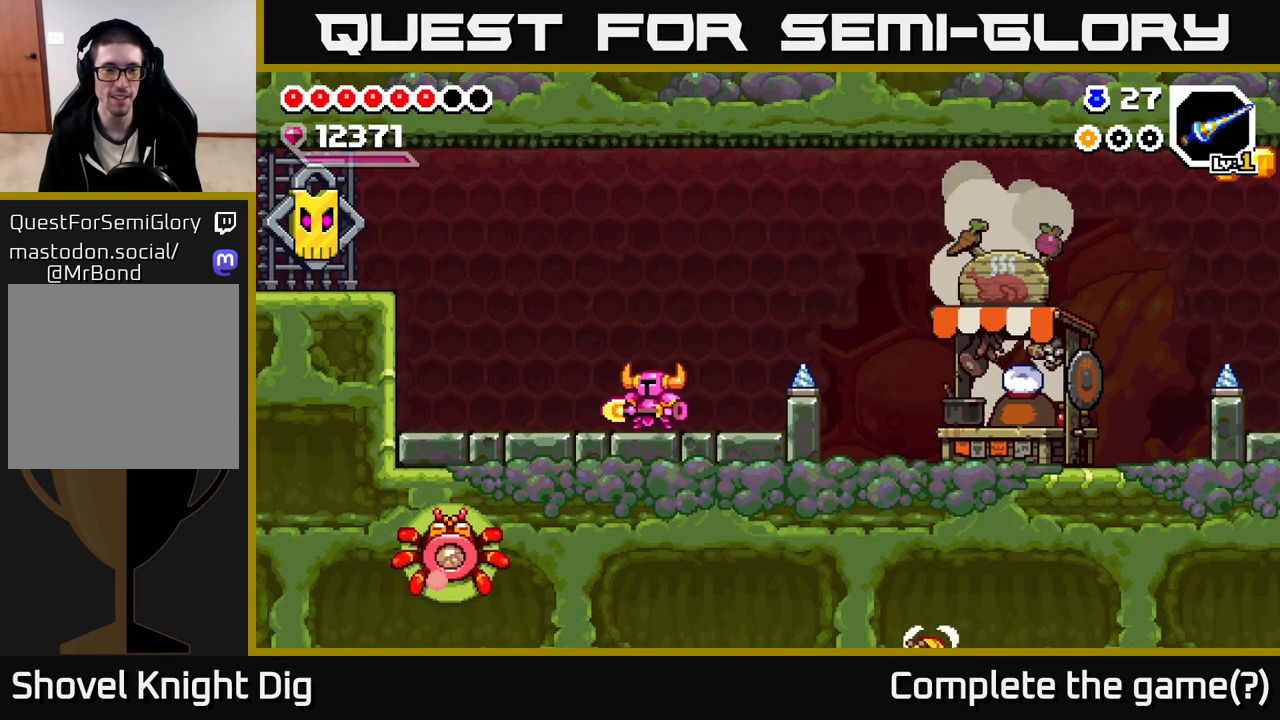
{"dt_ms": 1000, "buttons": [], "left_stick": "down-left", "right_stick": "center", "events": [[333, "A", "down"], [450, "A", "up"], [533, "left_stick", "down"], [650, "left_stick", "down-right"], [917, "left_stick", "down-left"]]}
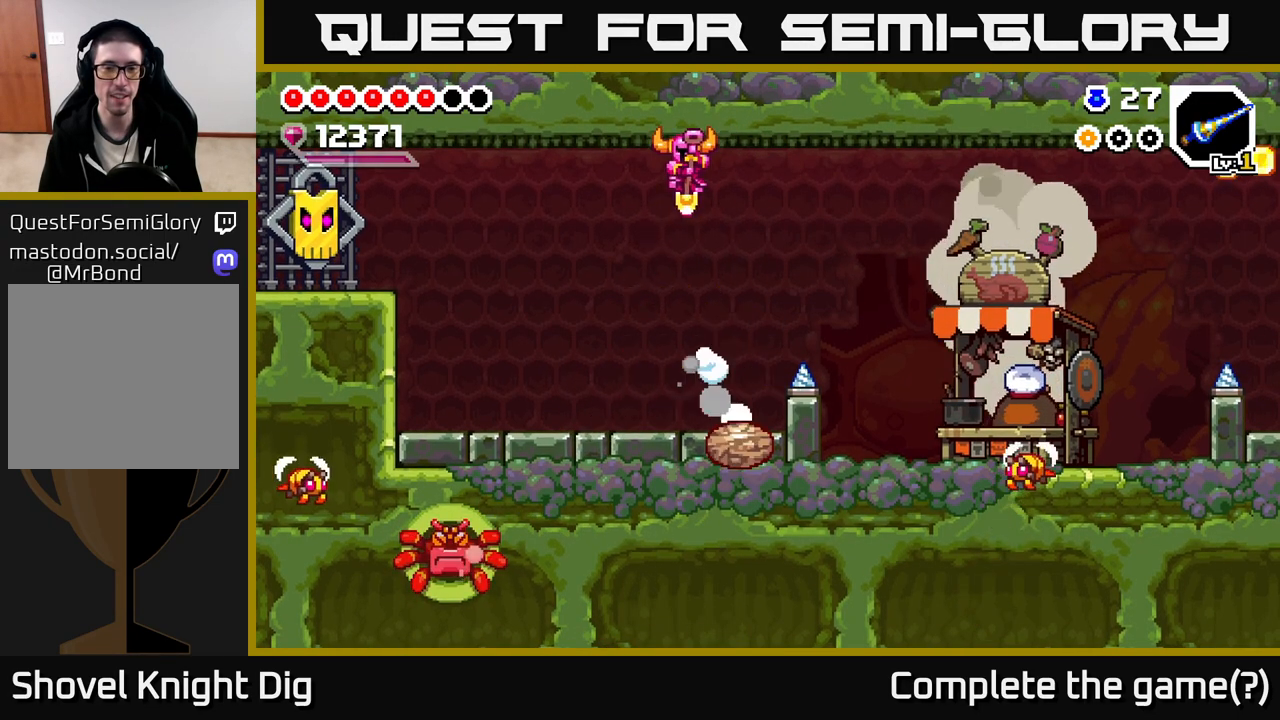
{"dt_ms": 500, "buttons": [], "left_stick": "left", "right_stick": "center", "events": [[117, "left_stick", "center"], [467, "left_stick", "left"]]}
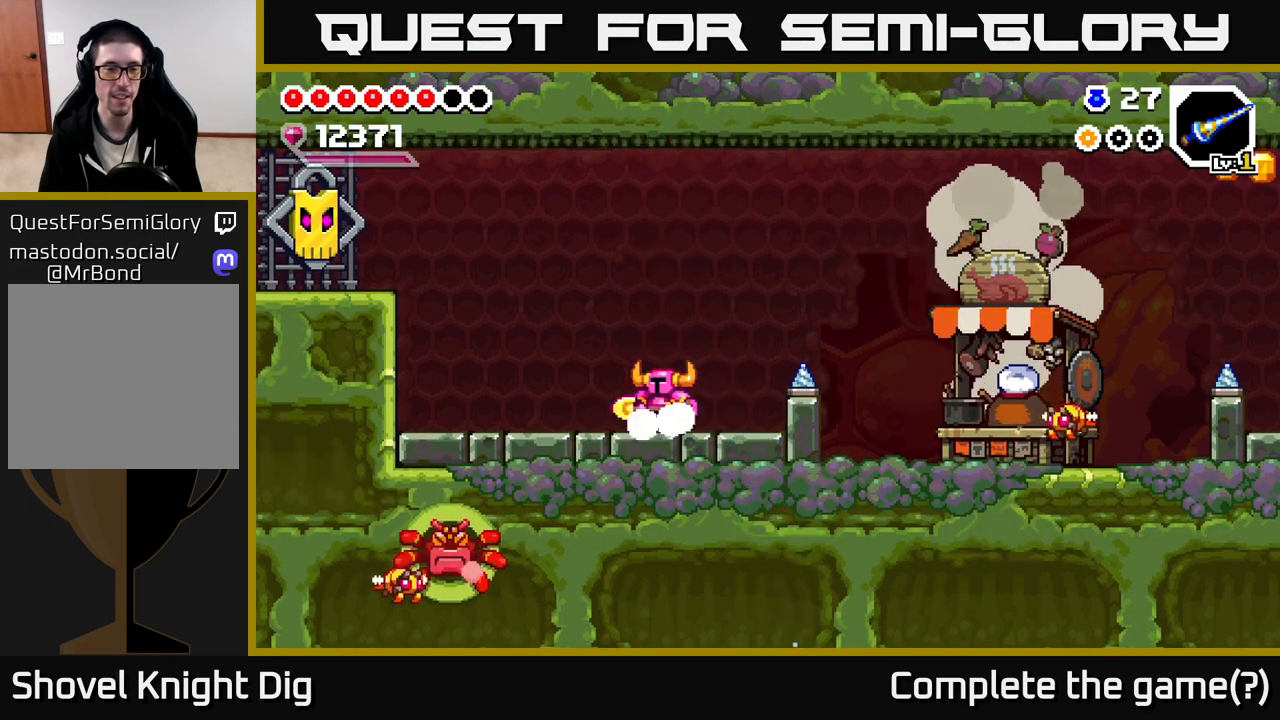
{"dt_ms": 500, "buttons": [], "left_stick": "right", "right_stick": "center", "events": [[67, "A", "down"], [350, "A", "up"], [483, "left_stick", "right"]]}
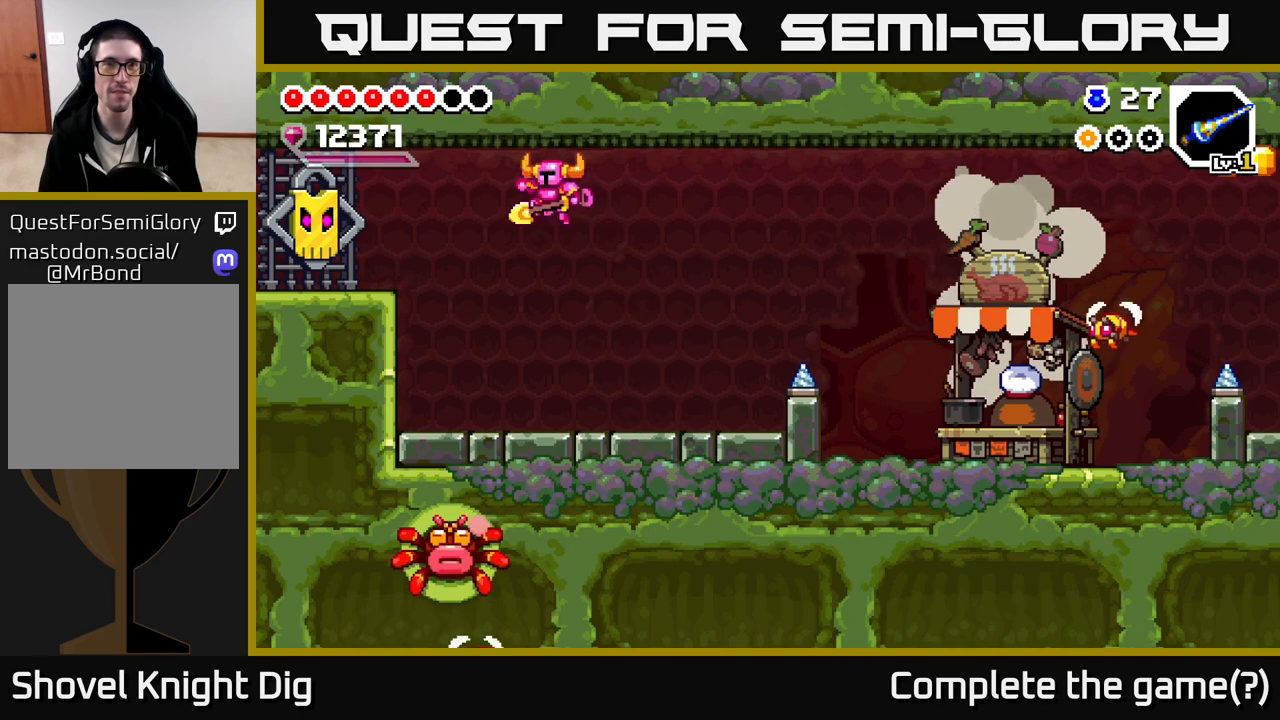
{"dt_ms": 500, "buttons": [], "left_stick": "center", "right_stick": "center", "events": [[383, "left_stick", "left"], [483, "left_stick", "center"]]}
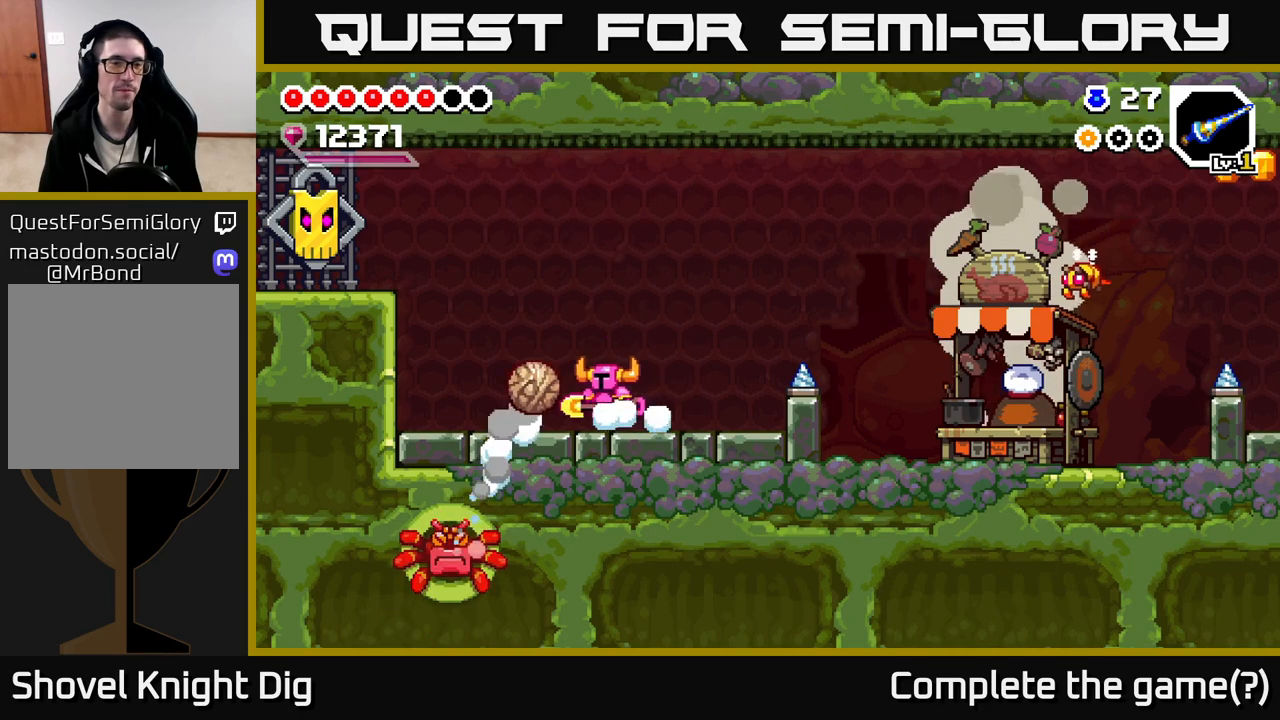
{"dt_ms": 500, "buttons": [], "left_stick": "center", "right_stick": "center", "events": [[67, "A", "down"], [167, "A", "up"], [167, "left_stick", "down-right"], [467, "left_stick", "center"]]}
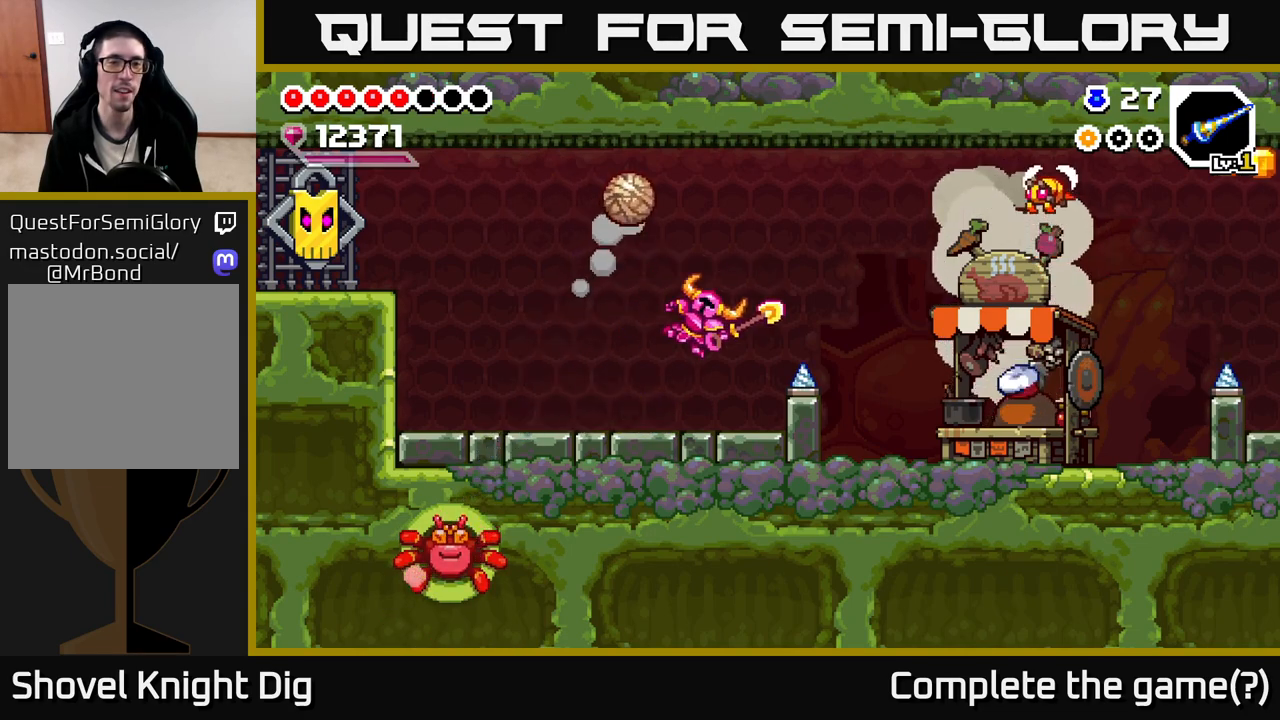
{"dt_ms": 500, "buttons": [], "left_stick": "left", "right_stick": "center", "events": [[217, "left_stick", "right"], [267, "A", "down"], [467, "left_stick", "left"], [483, "A", "up"]]}
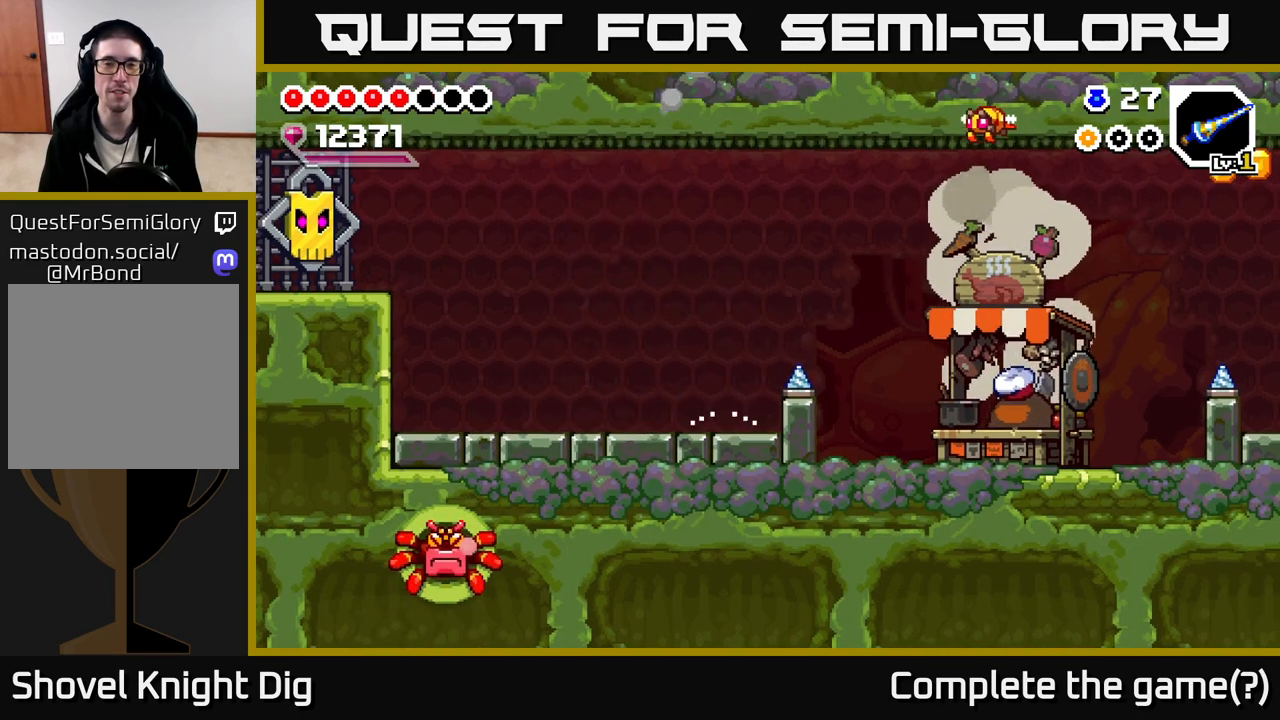
{"dt_ms": 500, "buttons": [], "left_stick": "center", "right_stick": "center", "events": [[350, "left_stick", "center"]]}
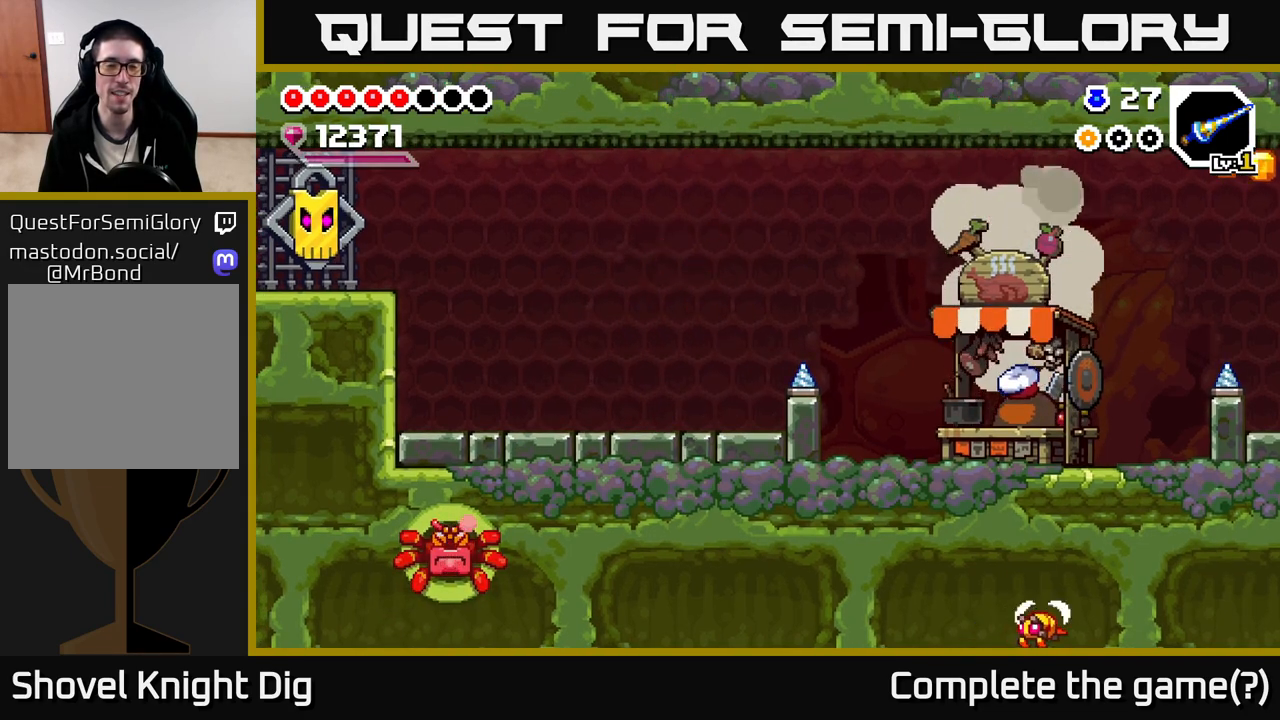
{"dt_ms": 500, "buttons": [], "left_stick": "center", "right_stick": "center", "events": []}
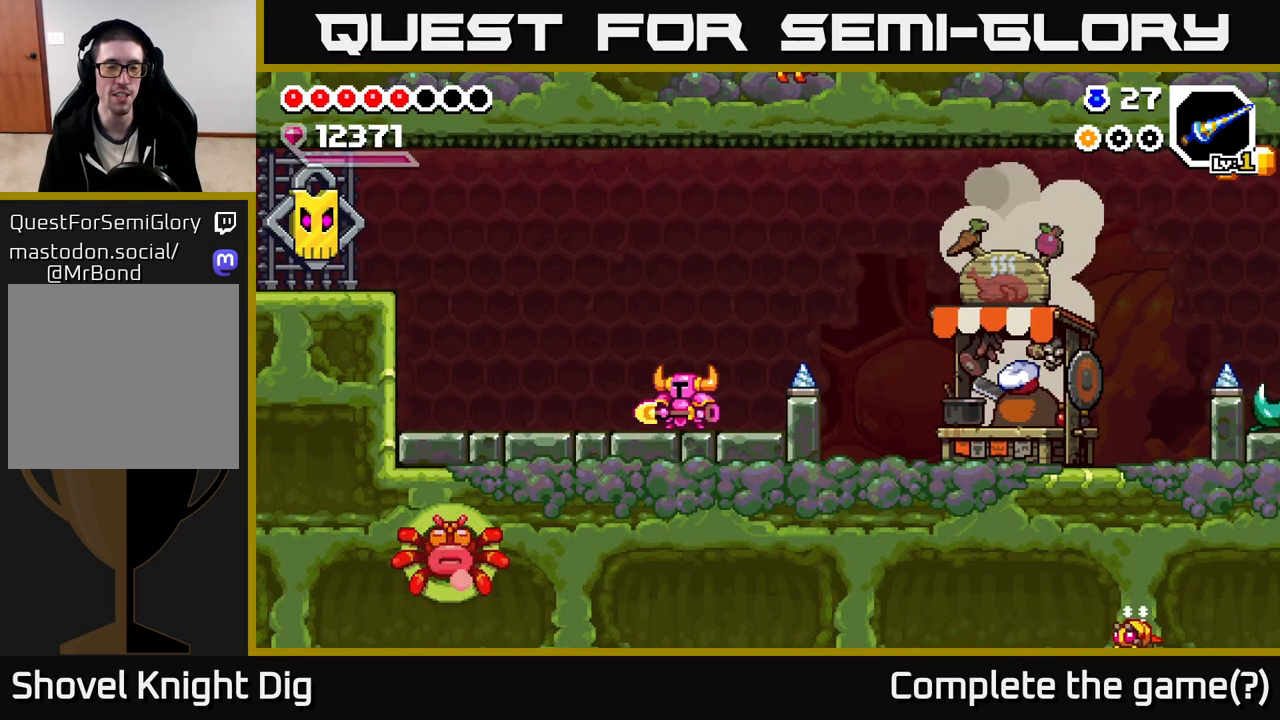
{"dt_ms": 500, "buttons": [], "left_stick": "left", "right_stick": "center", "events": [[233, "A", "down"], [283, "left_stick", "left"], [333, "A", "up"]]}